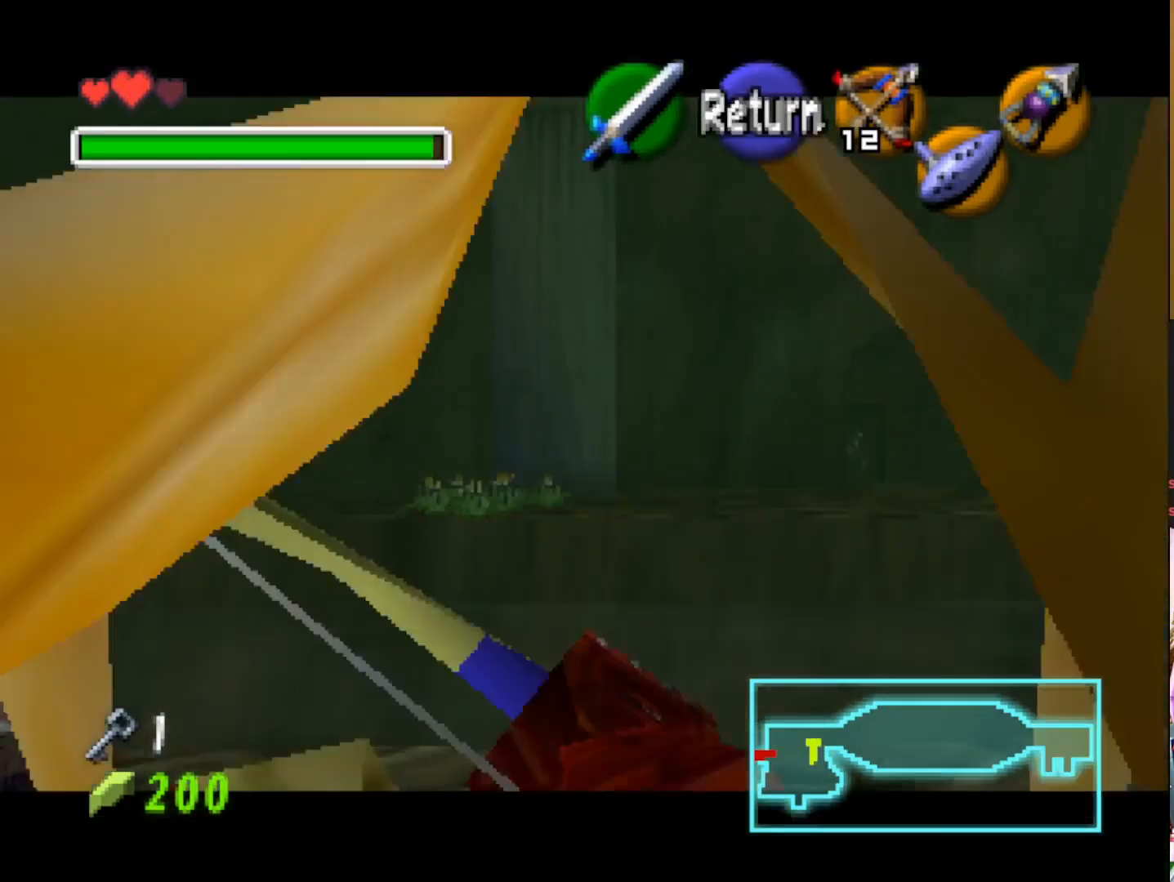
Gameplay with a controller (PlayStation layout); each line is a JSON object with the inputs held at the frame after it. "events" lists button and stick changes between this image and that frame as [ms after this image, input, new state], when the widget could be followed in between.
{"buttons": ["L1", "L2"], "left_stick": "center", "right_stick": "center", "events": [[217, "L2", "down"]]}
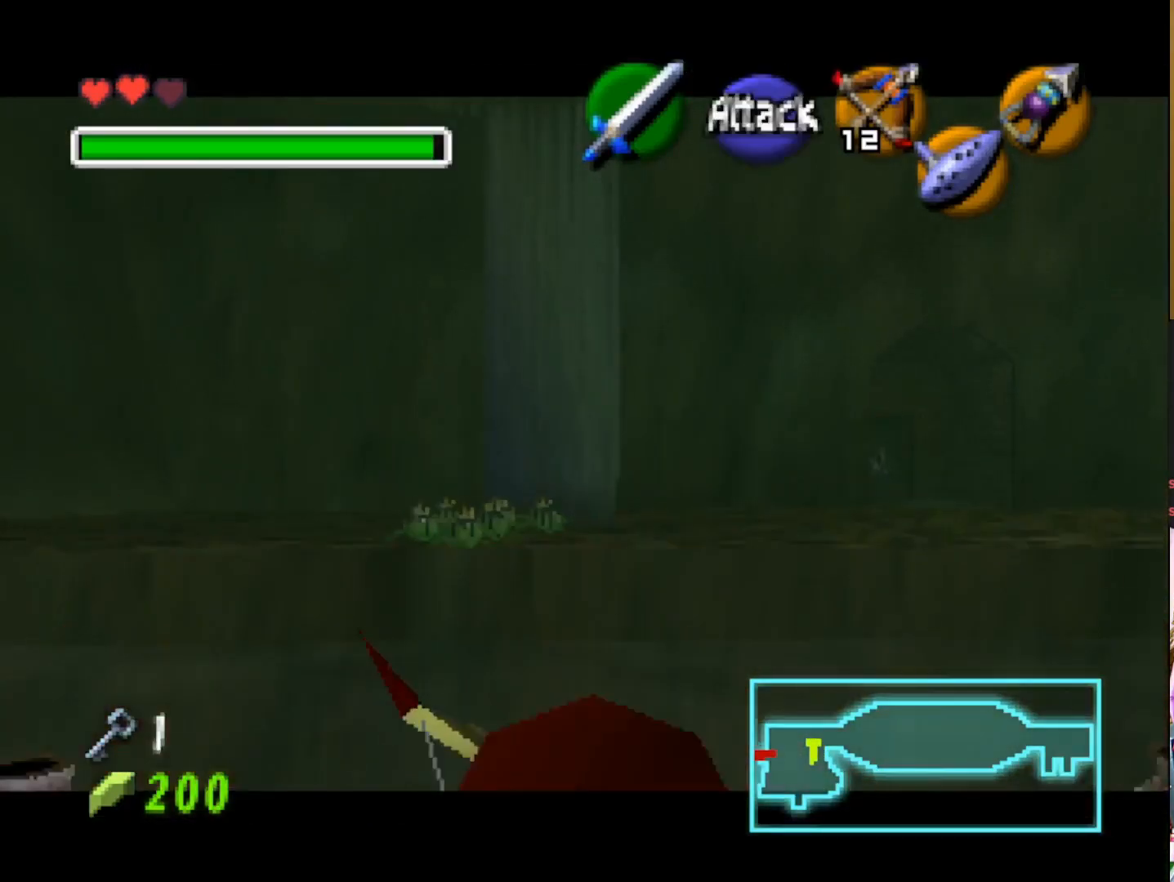
{"buttons": ["L1", "L2"], "left_stick": "center", "right_stick": "center", "events": []}
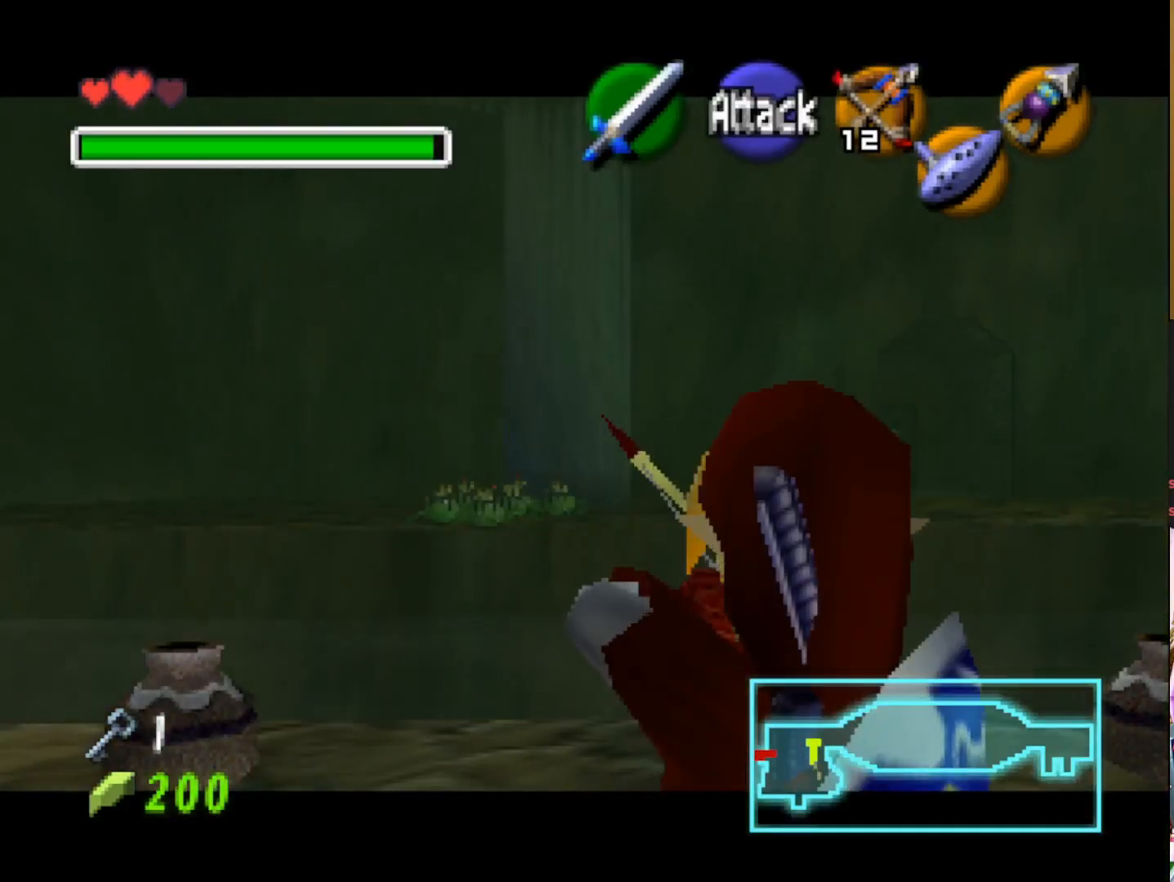
{"buttons": ["L1", "L2"], "left_stick": "center", "right_stick": "center", "events": [[150, "left_stick", "left"], [367, "left_stick", "center"]]}
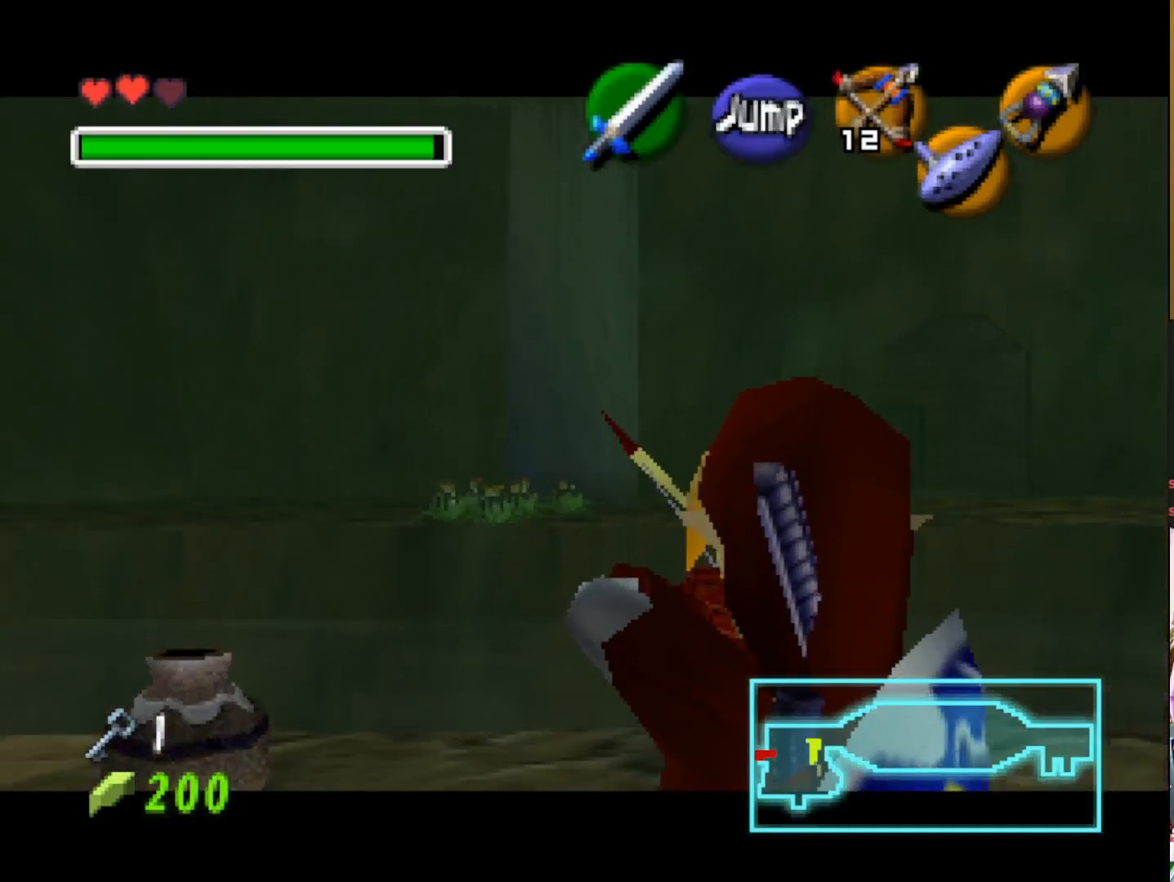
{"buttons": ["L1", "L2"], "left_stick": "center", "right_stick": "center", "events": [[83, "left_stick", "left"], [283, "left_stick", "center"]]}
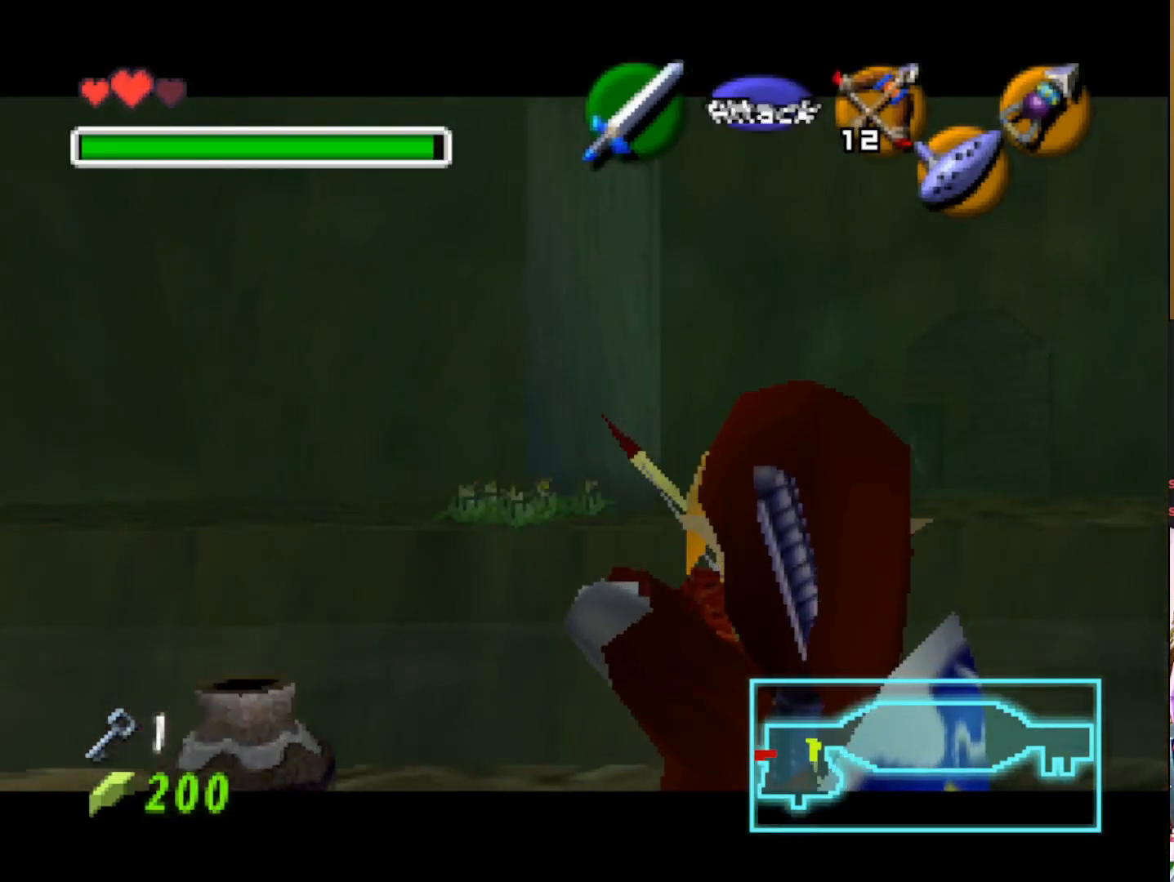
{"buttons": ["L1", "L2"], "left_stick": "center", "right_stick": "center", "events": [[183, "left_stick", "down-left"], [483, "left_stick", "center"]]}
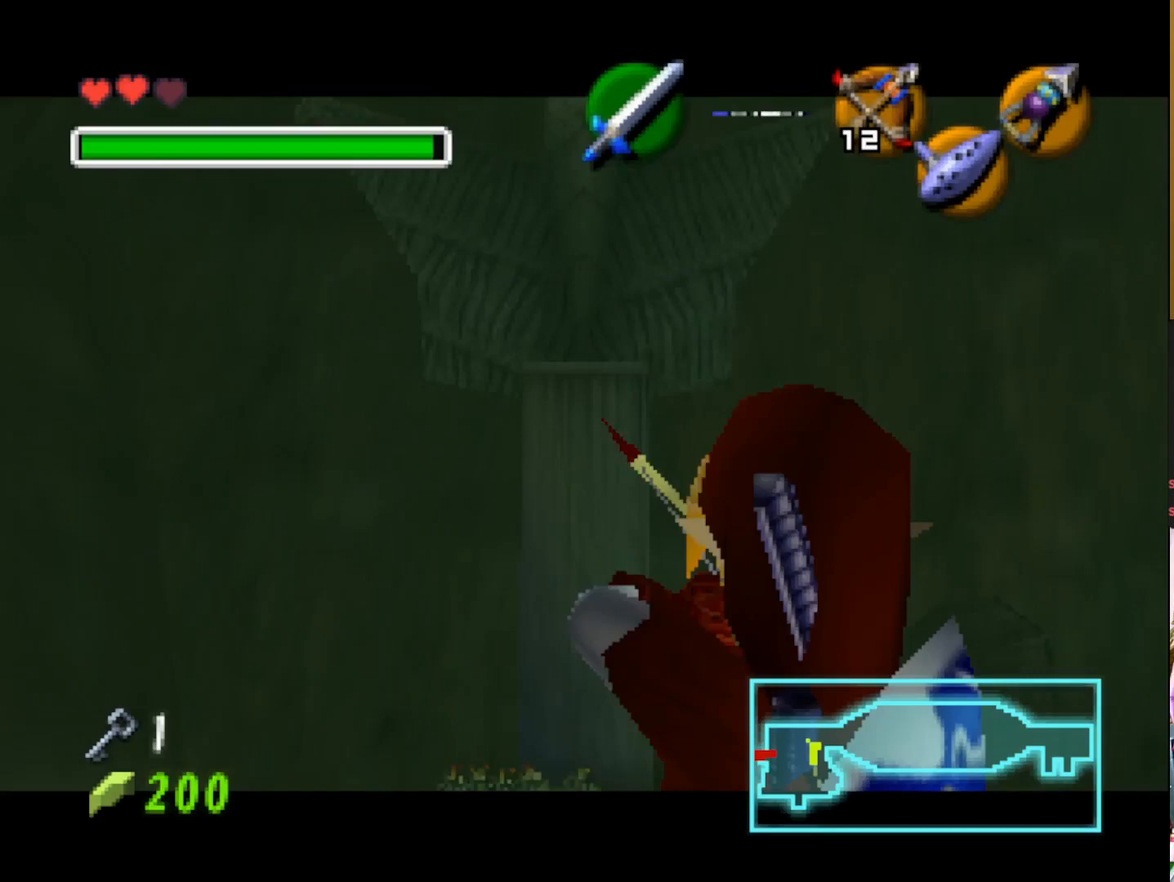
{"buttons": ["L1", "L2"], "left_stick": "center", "right_stick": "center", "events": []}
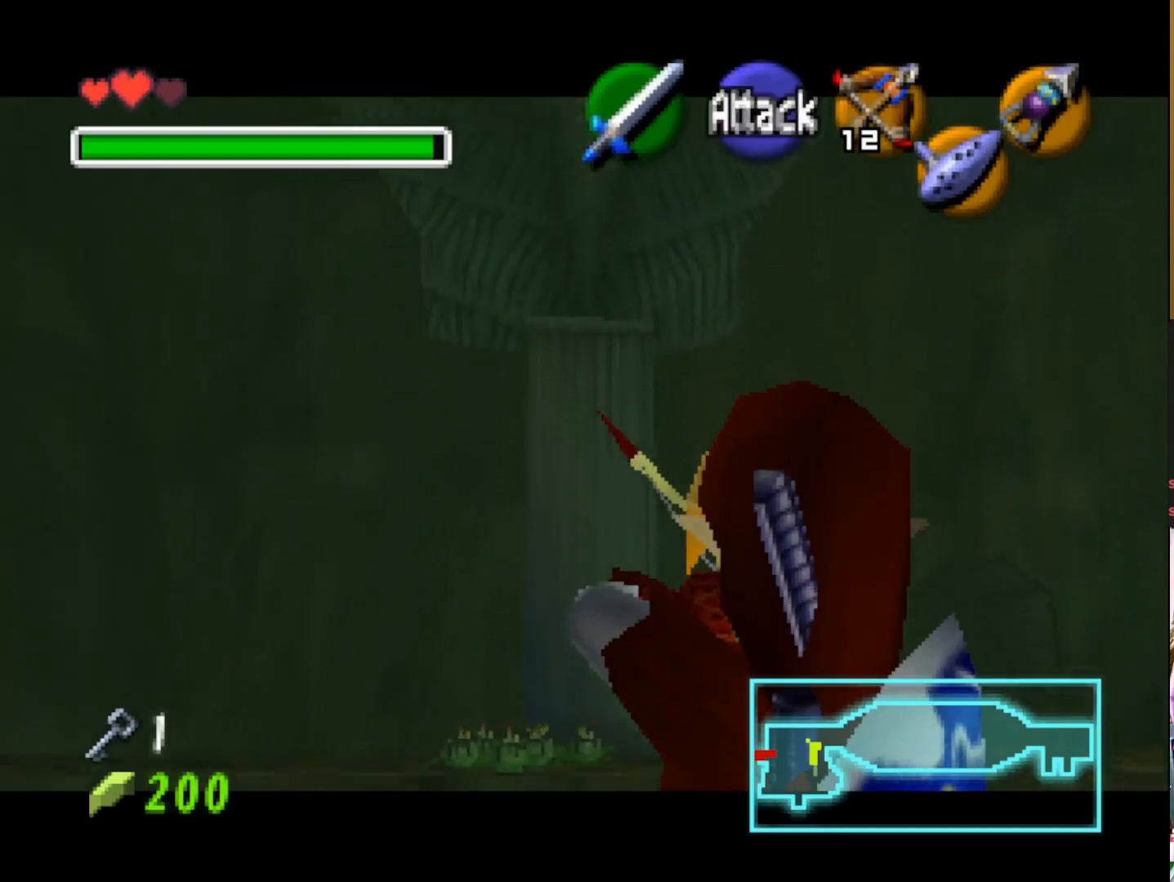
{"buttons": ["L1", "L2"], "left_stick": "center", "right_stick": "center", "events": [[417, "left_stick", "up"], [500, "left_stick", "center"]]}
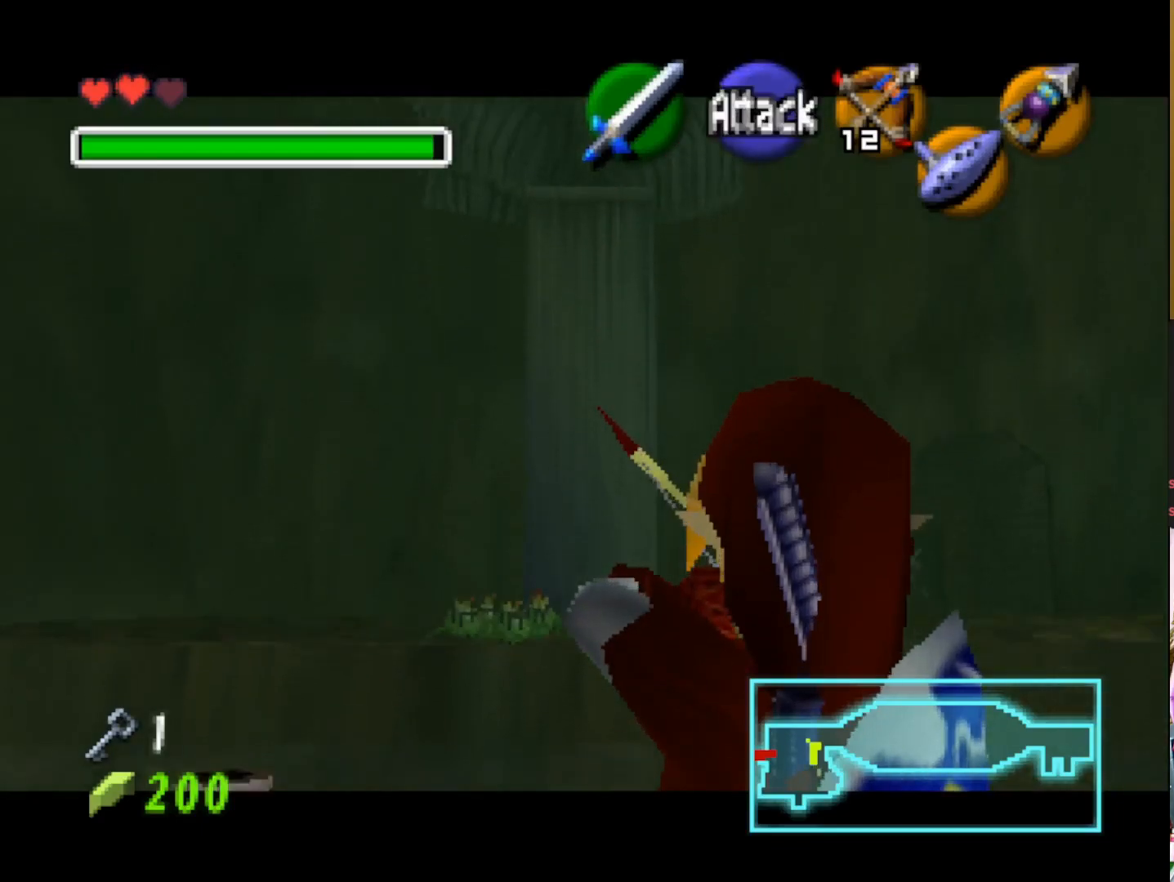
{"buttons": ["L1", "L2"], "left_stick": "center", "right_stick": "center", "events": []}
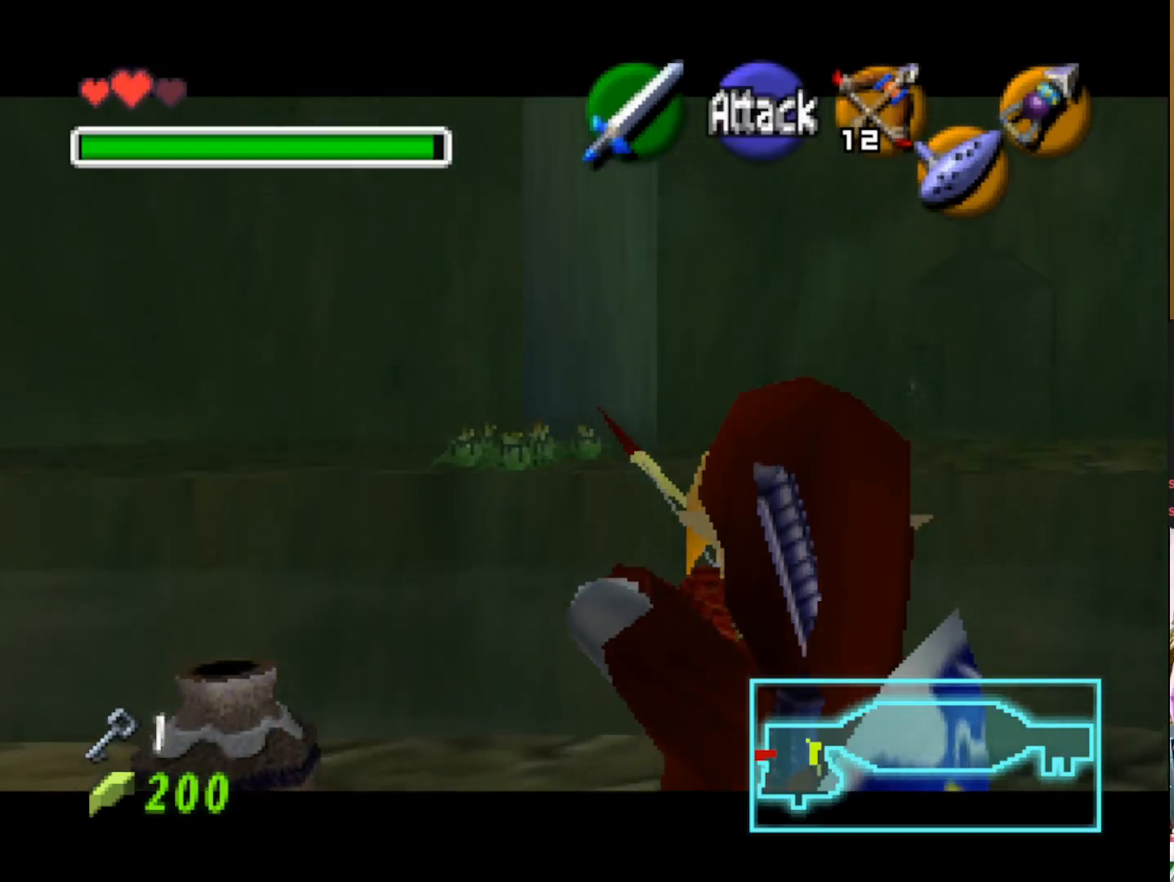
{"buttons": ["L1", "L2"], "left_stick": "left", "right_stick": "center", "events": [[433, "left_stick", "left"]]}
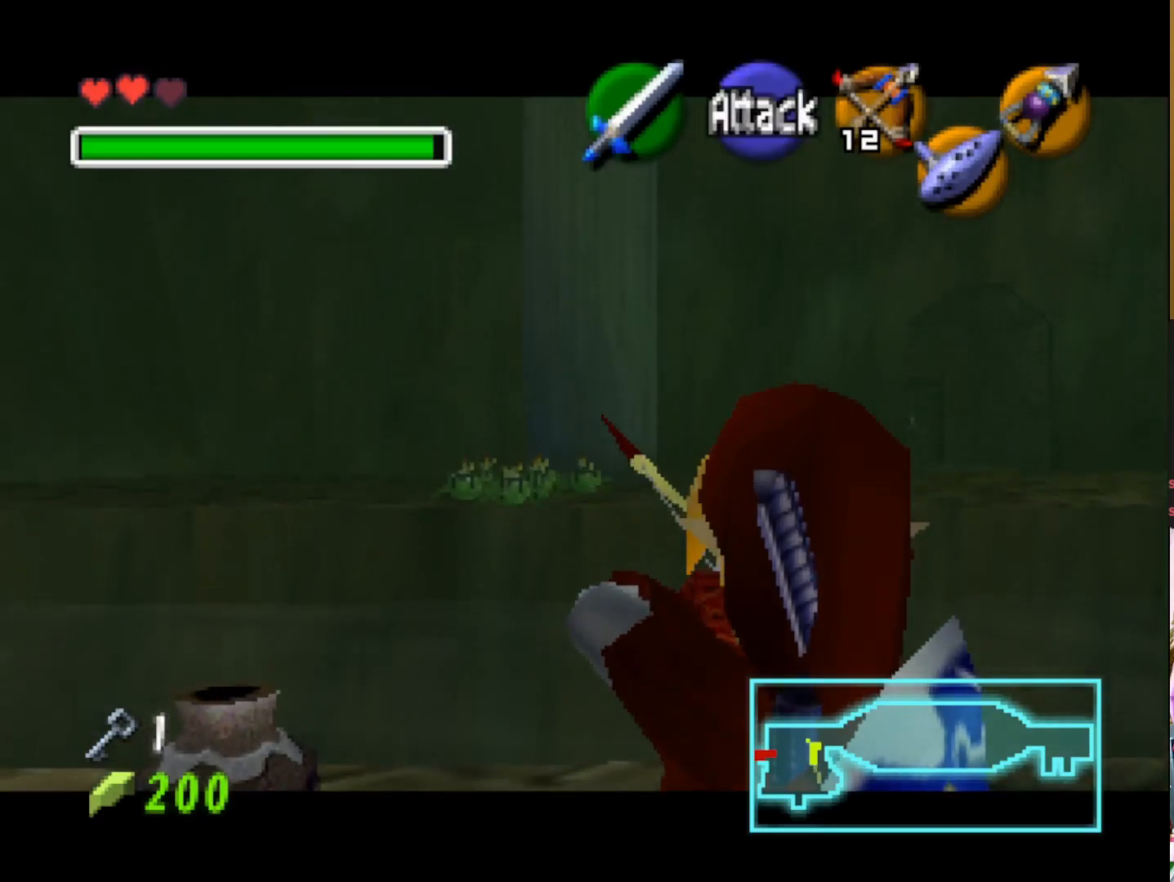
{"buttons": ["L1", "L2"], "left_stick": "center", "right_stick": "center", "events": [[200, "left_stick", "center"]]}
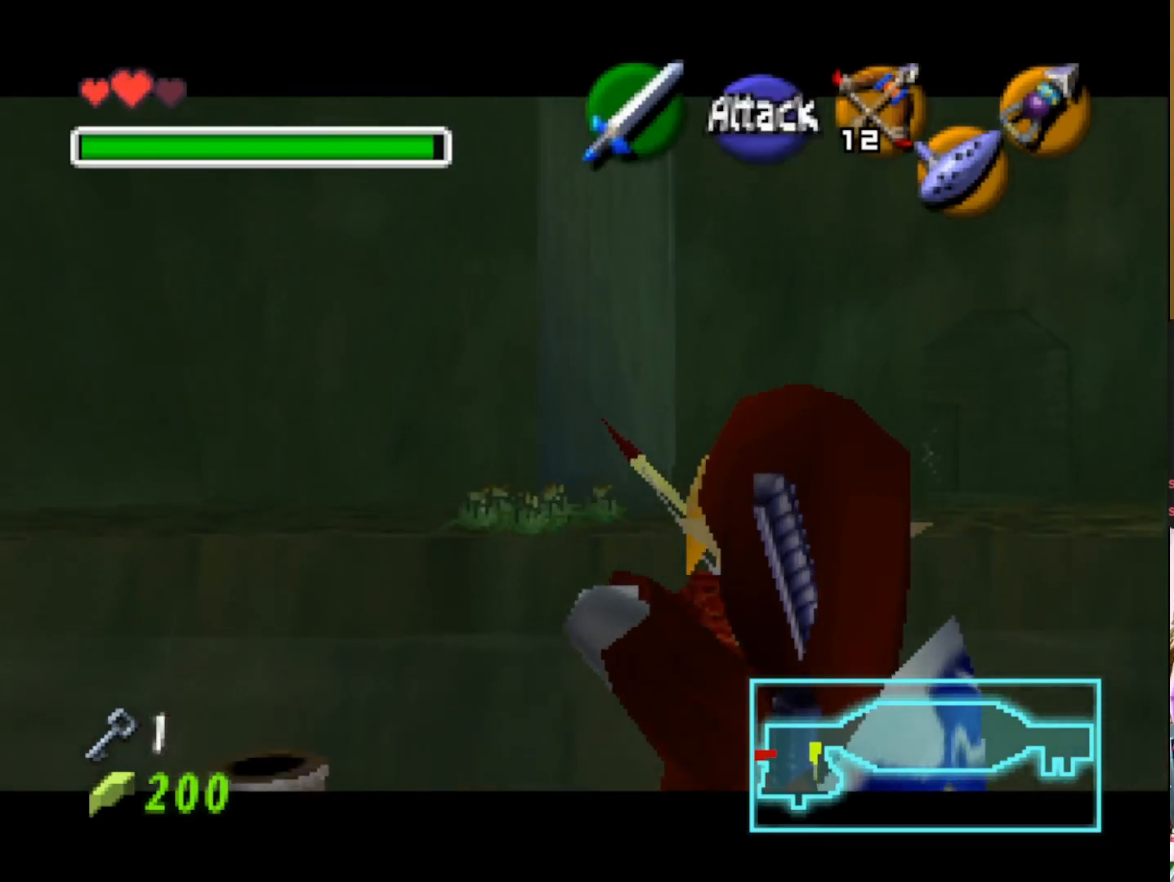
{"buttons": ["L1", "L2"], "left_stick": "center", "right_stick": "center", "events": [[117, "left_stick", "down"], [483, "left_stick", "center"]]}
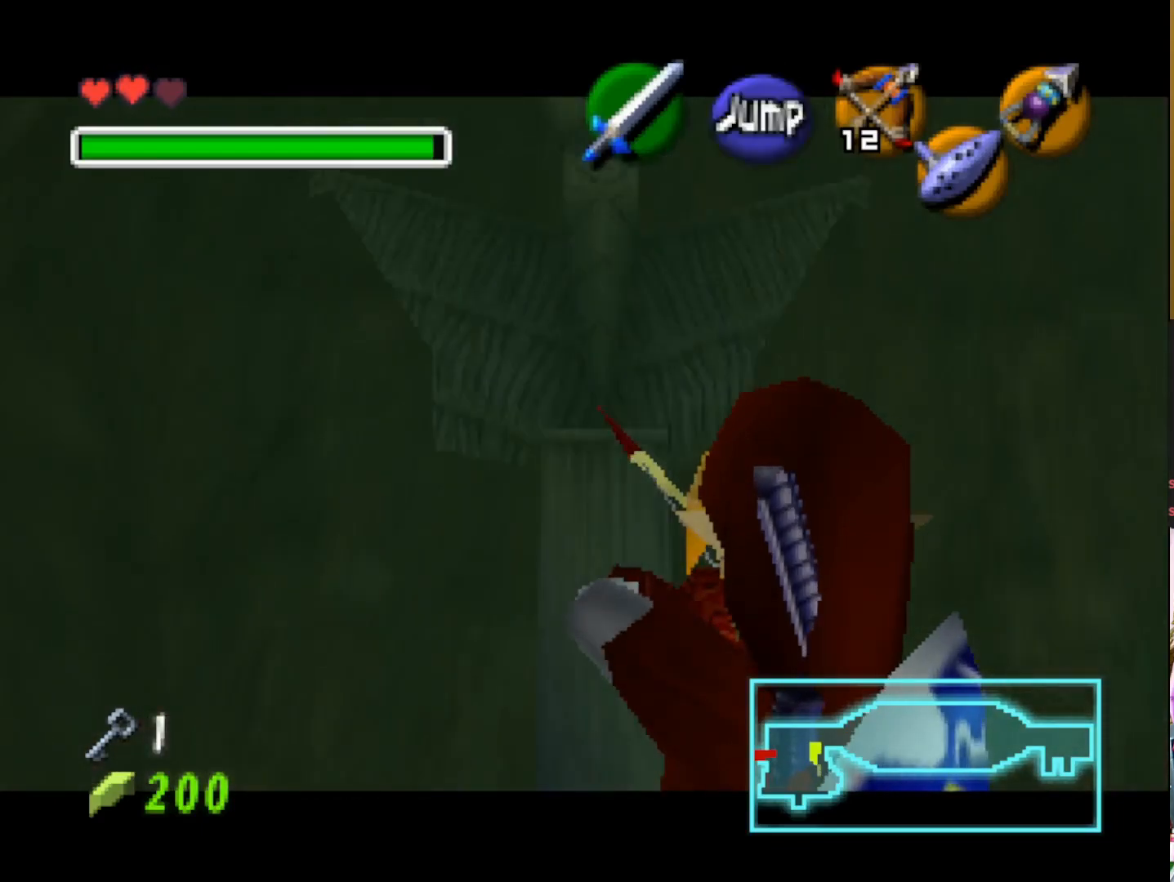
{"buttons": ["L1", "L2"], "left_stick": "center", "right_stick": "center", "events": []}
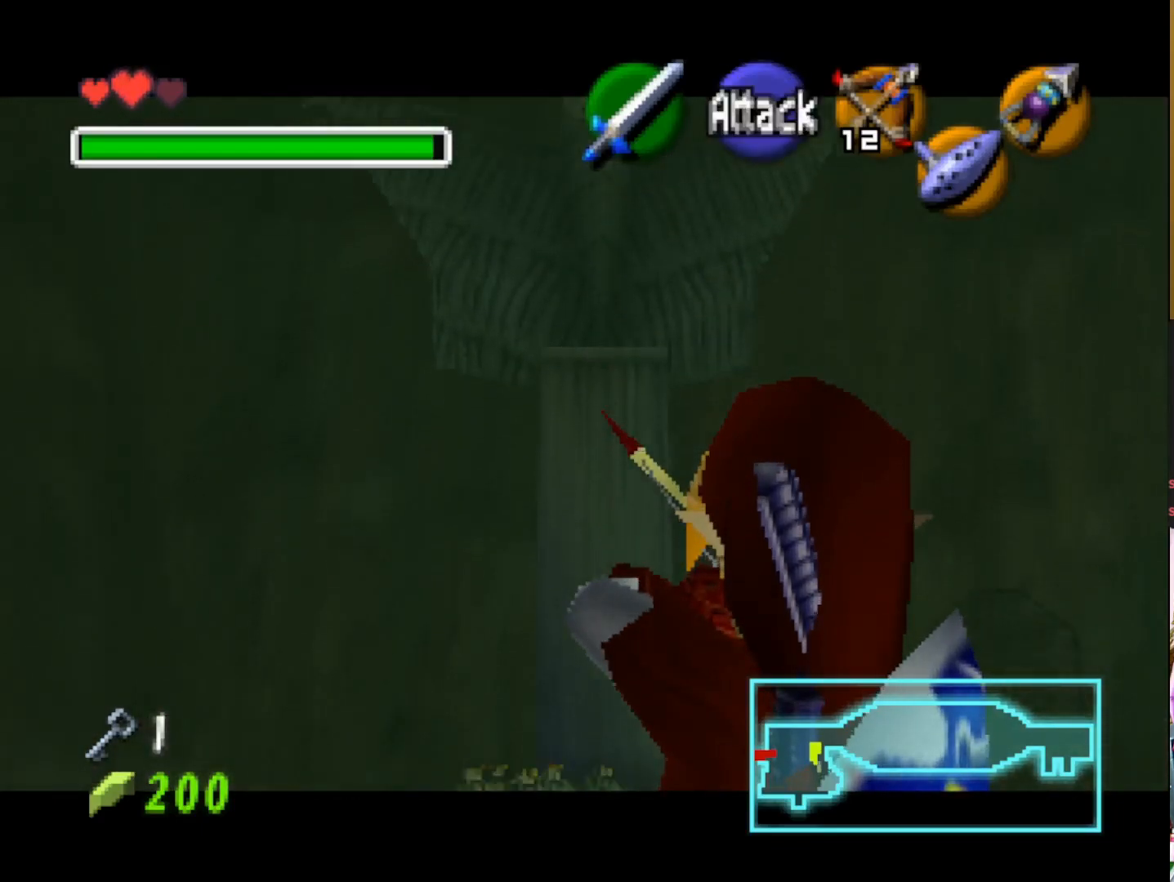
{"buttons": [], "left_stick": "center", "right_stick": "center", "events": [[67, "L2", "up"], [350, "L1", "up"]]}
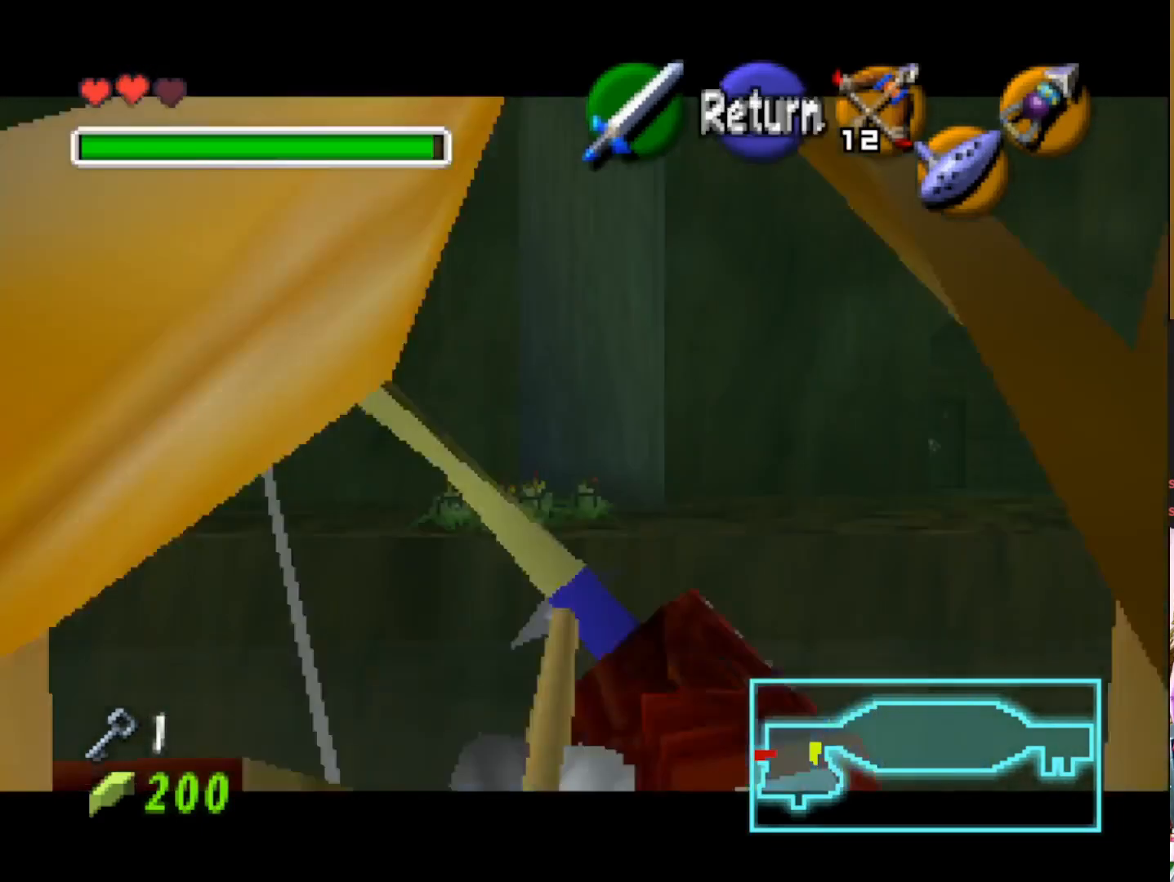
{"buttons": [], "left_stick": "center", "right_stick": "center", "events": []}
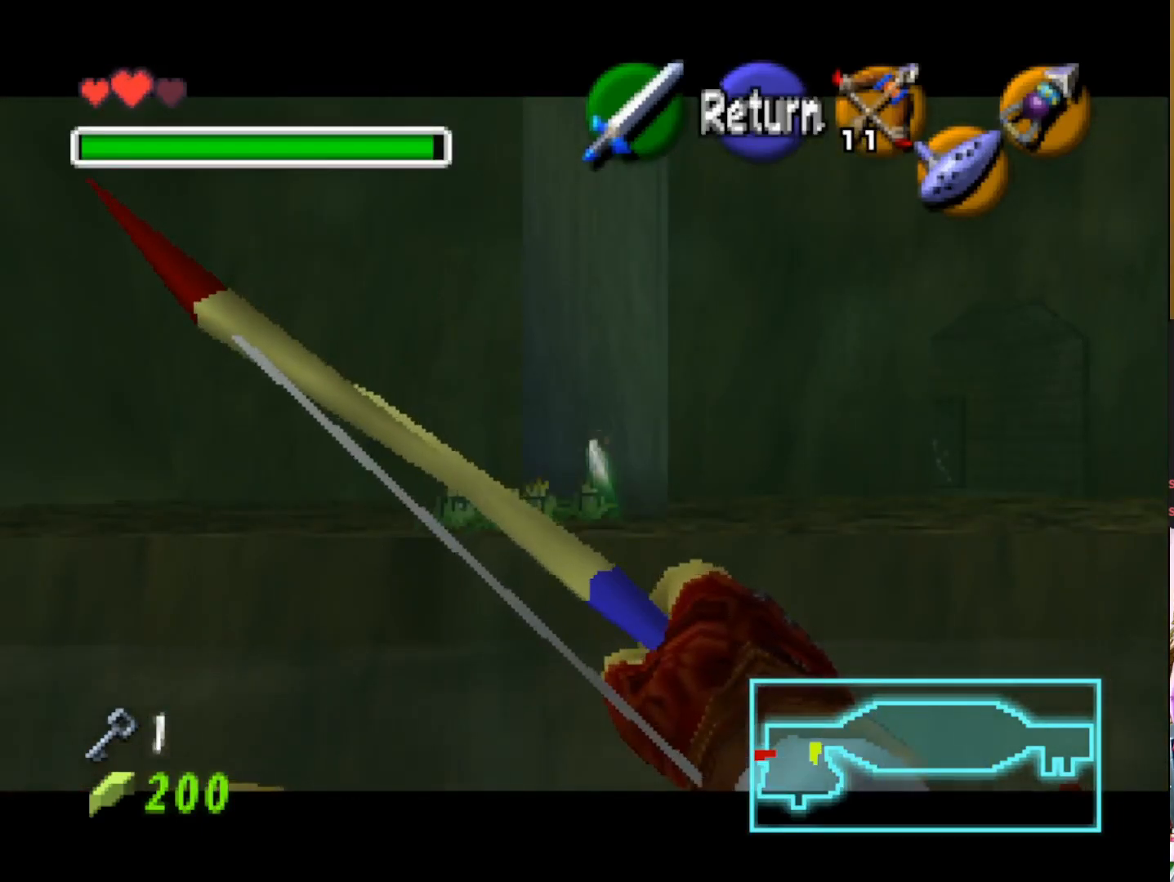
{"buttons": [], "left_stick": "center", "right_stick": "center", "events": [[67, "left_stick", "down-left"], [233, "left_stick", "center"]]}
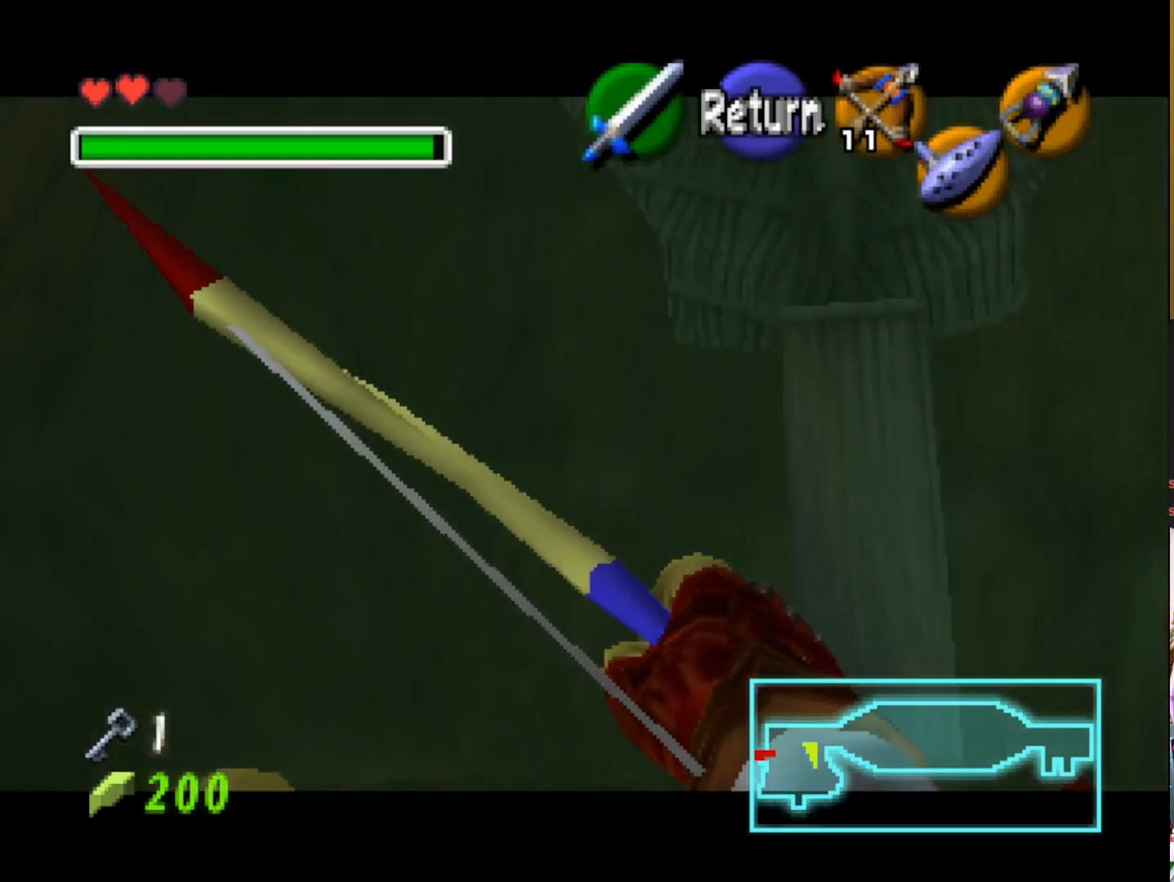
{"buttons": [], "left_stick": "center", "right_stick": "center", "events": [[283, "left_stick", "right"], [483, "left_stick", "center"]]}
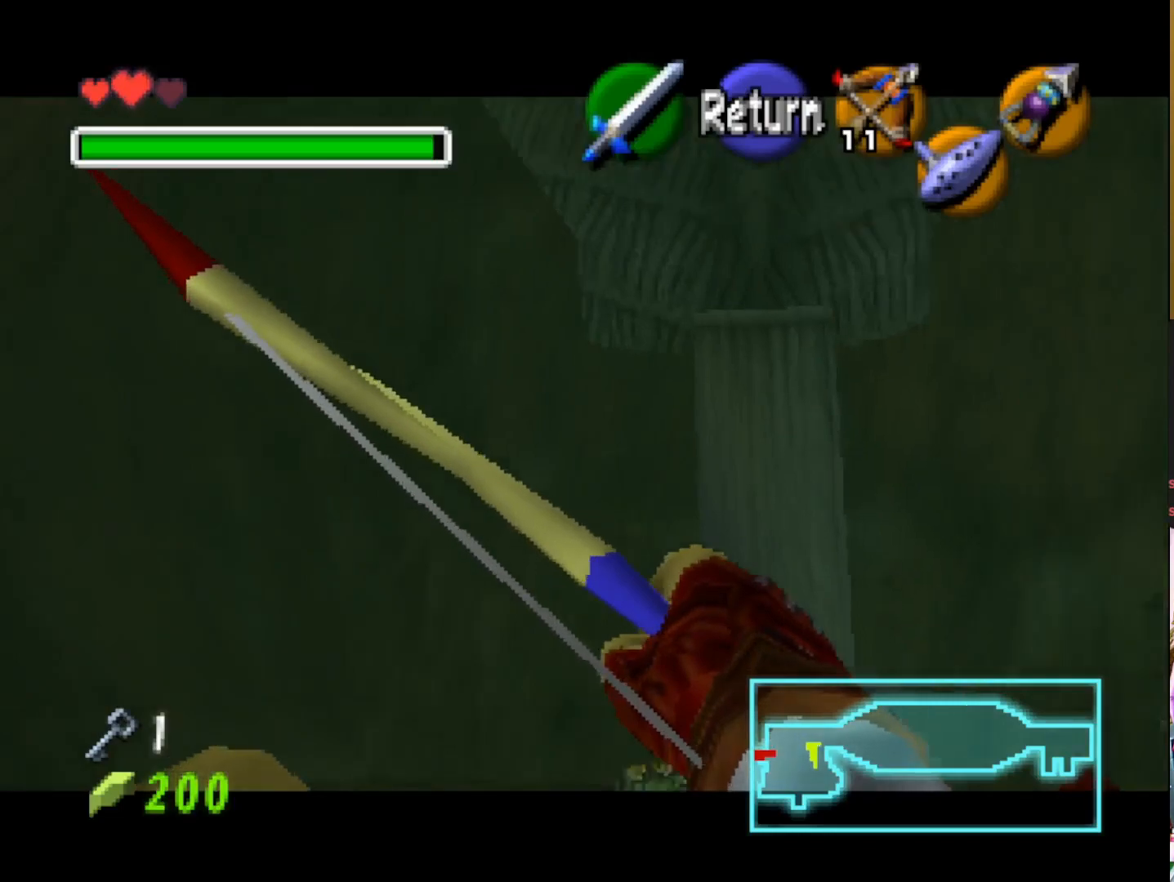
{"buttons": [], "left_stick": "center", "right_stick": "center", "events": [[283, "left_stick", "up-left"], [467, "left_stick", "center"]]}
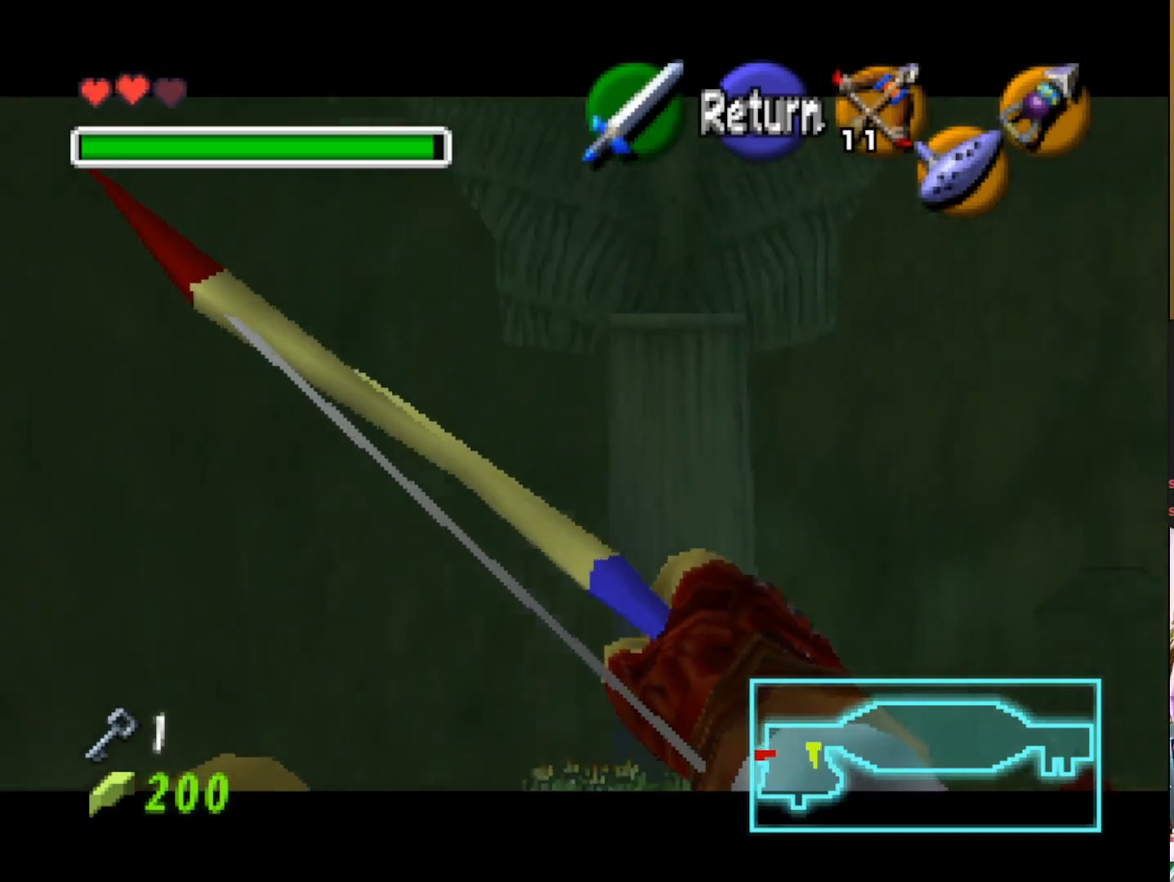
{"buttons": [], "left_stick": "up-right", "right_stick": "center", "events": [[450, "left_stick", "up-right"]]}
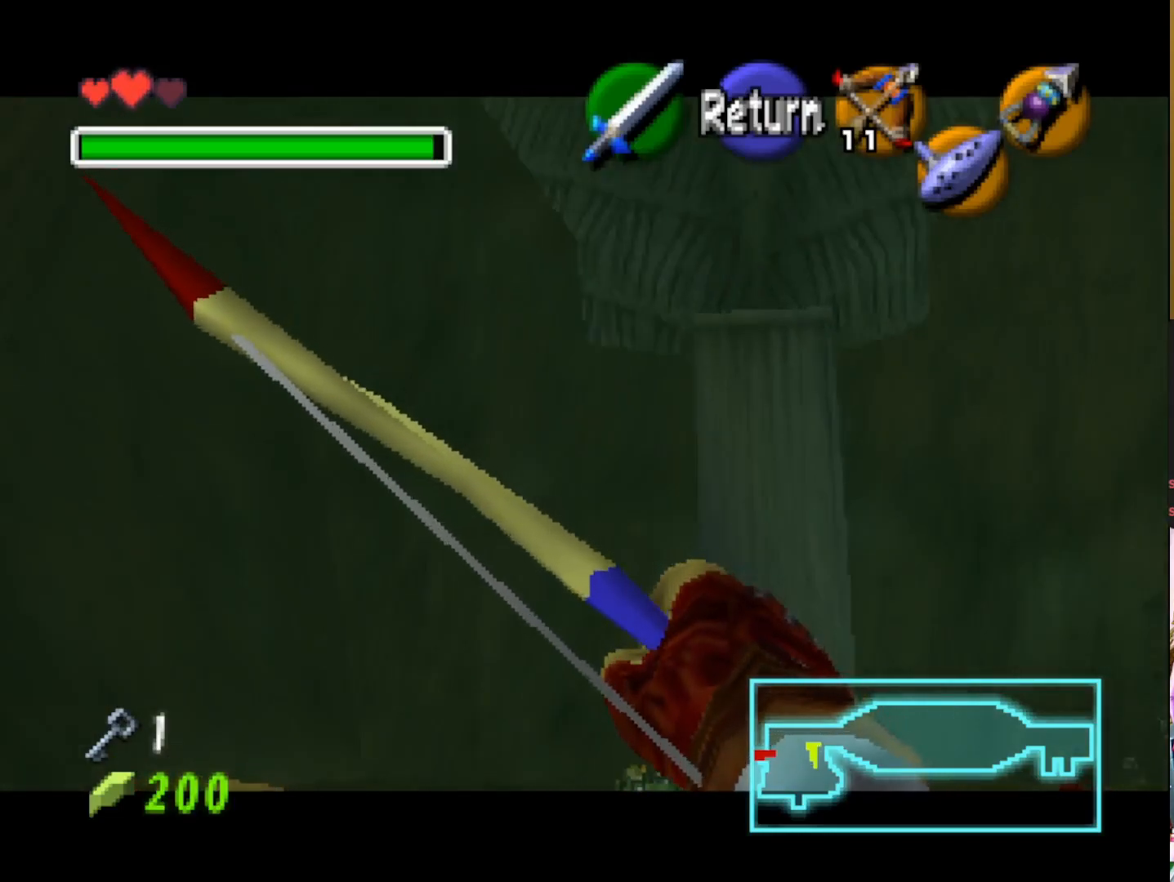
{"buttons": [], "left_stick": "center", "right_stick": "center", "events": [[83, "left_stick", "center"]]}
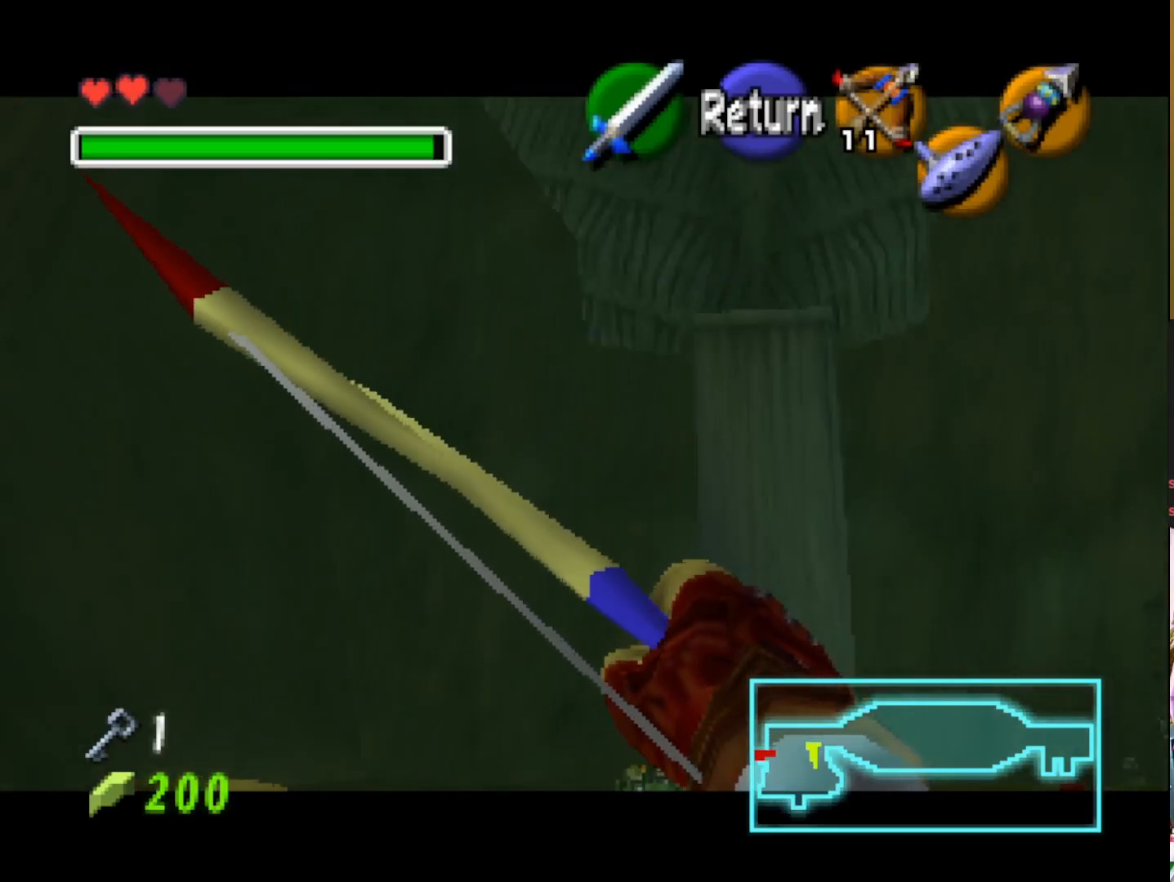
{"buttons": [], "left_stick": "center", "right_stick": "center", "events": [[50, "left_stick", "right"], [183, "left_stick", "center"]]}
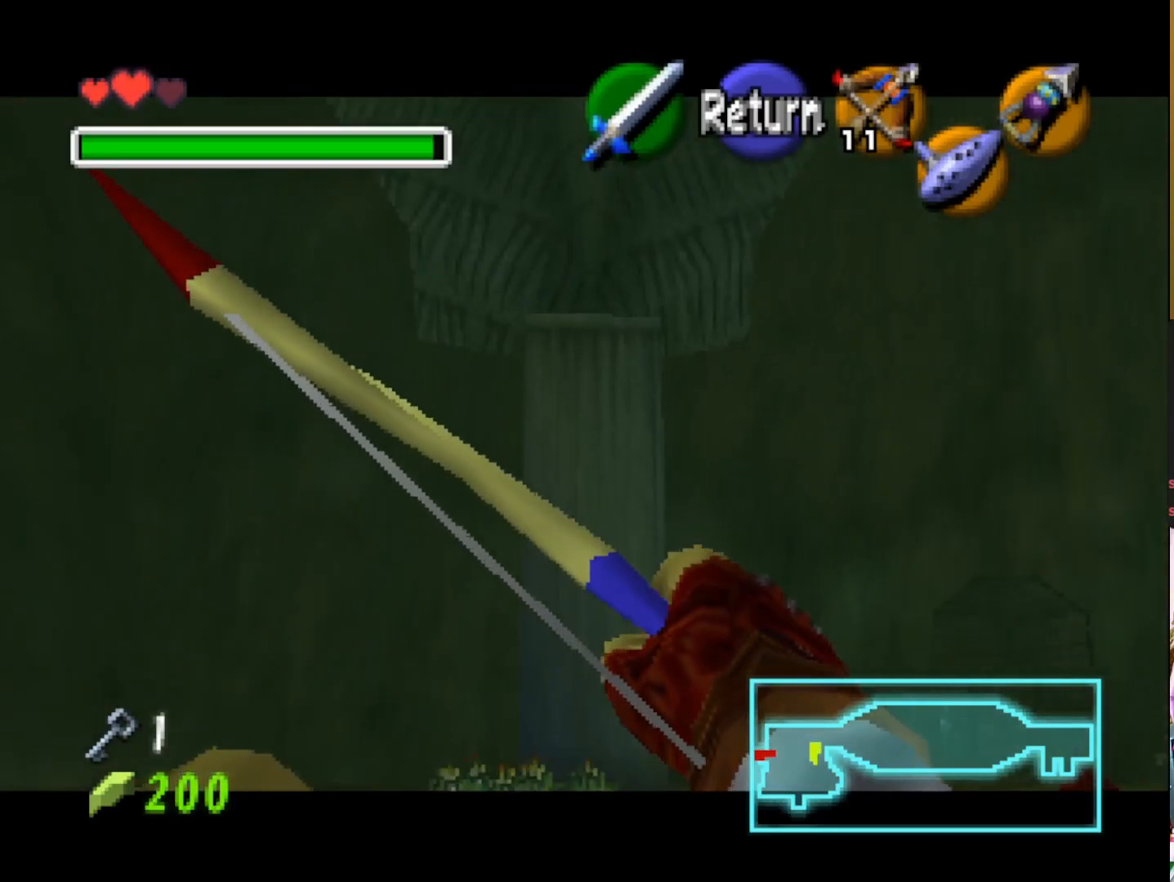
{"buttons": ["L2"], "left_stick": "center", "right_stick": "center", "events": [[383, "L2", "down"]]}
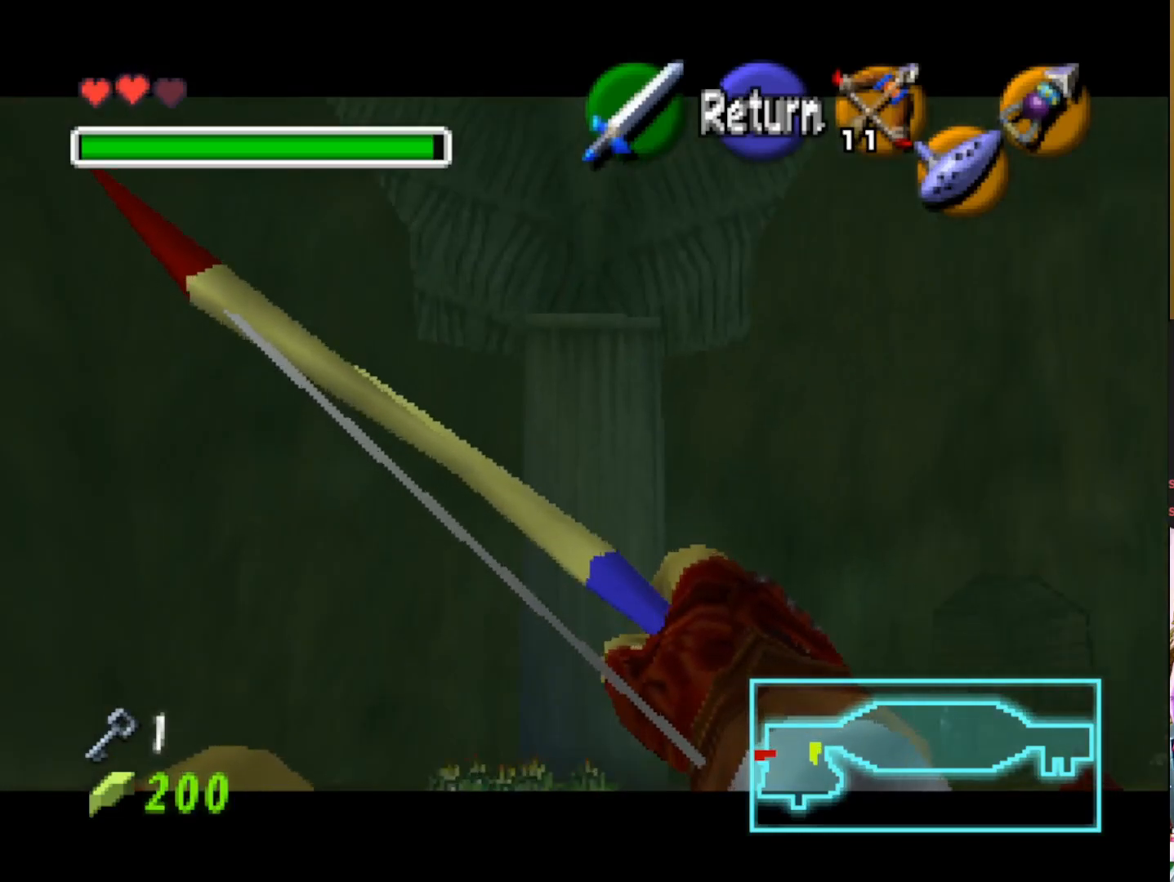
{"buttons": ["L2"], "left_stick": "center", "right_stick": "center", "events": []}
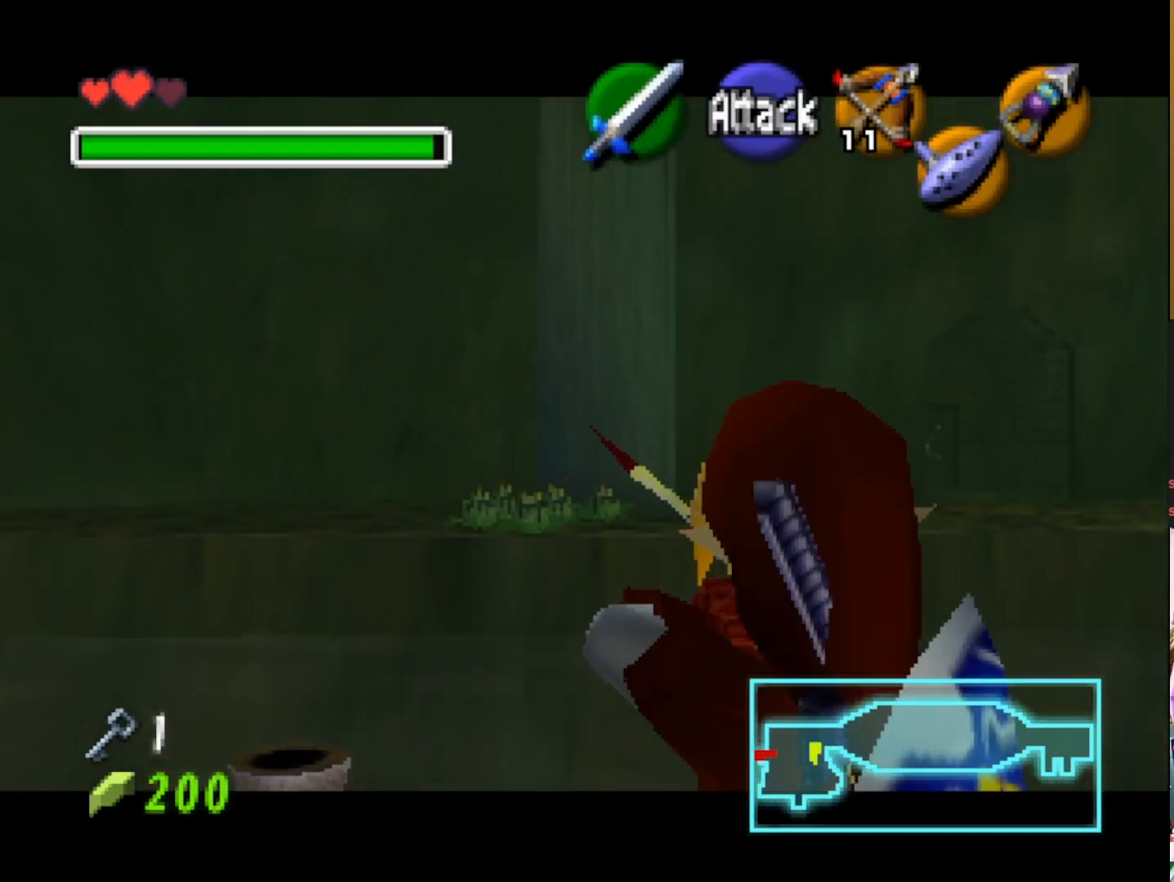
{"buttons": ["L1", "L2"], "left_stick": "center", "right_stick": "center", "events": [[250, "L1", "down"]]}
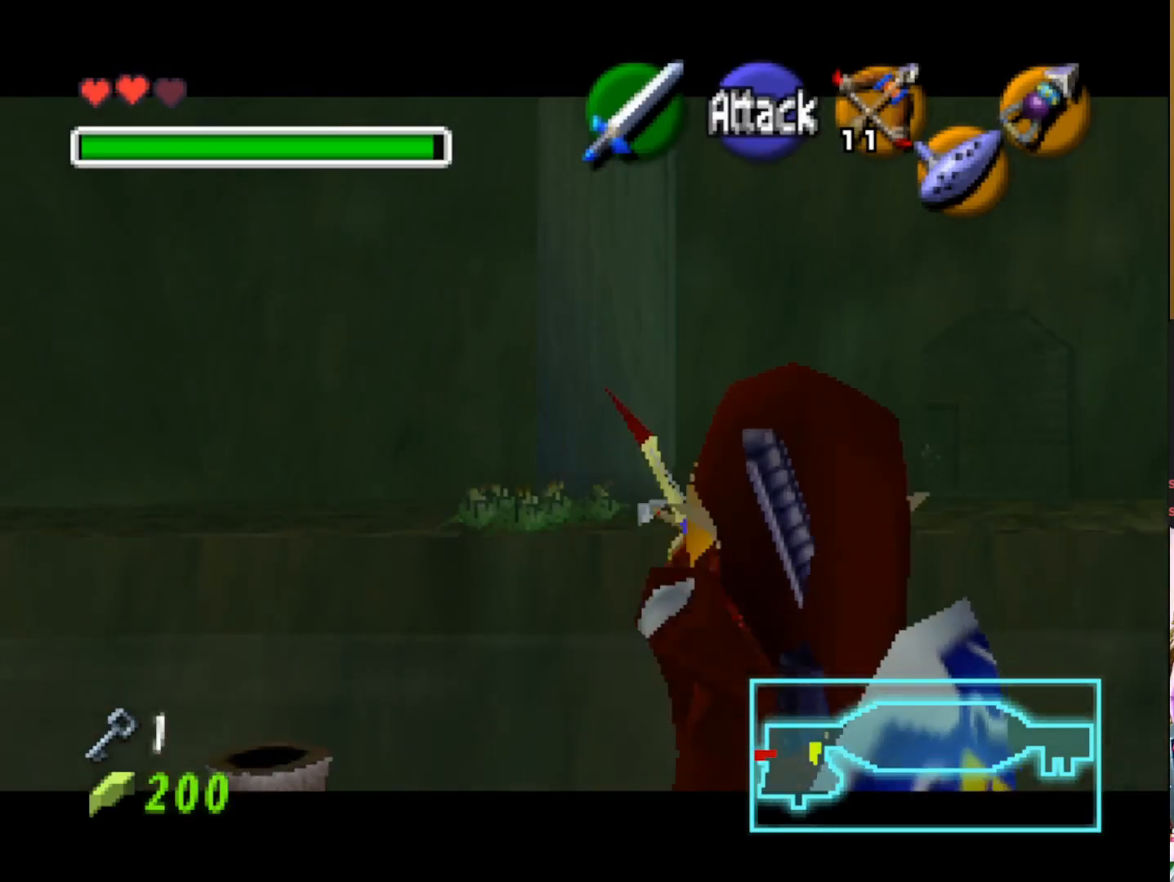
{"buttons": ["L1", "L2"], "left_stick": "center", "right_stick": "center", "events": [[300, "left_stick", "down"], [433, "left_stick", "center"]]}
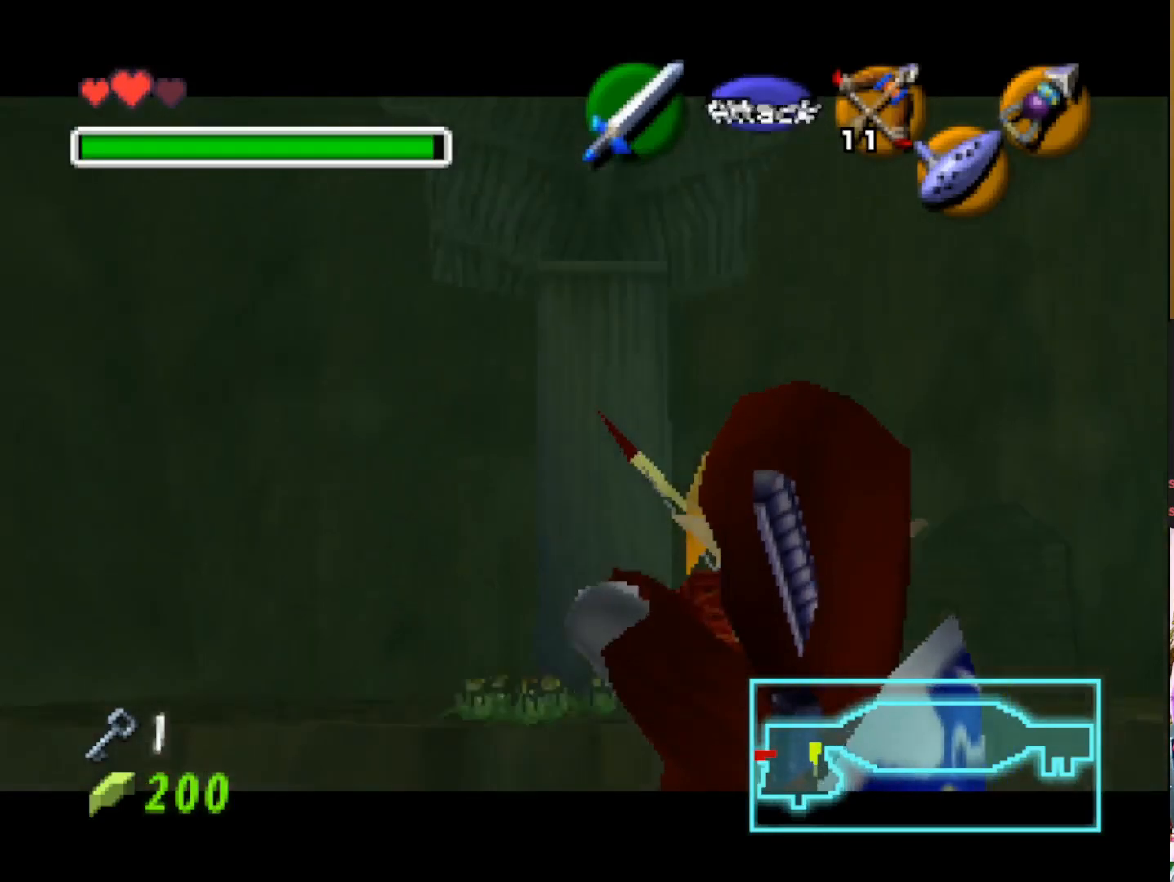
{"buttons": ["L1", "L2"], "left_stick": "center", "right_stick": "center", "events": []}
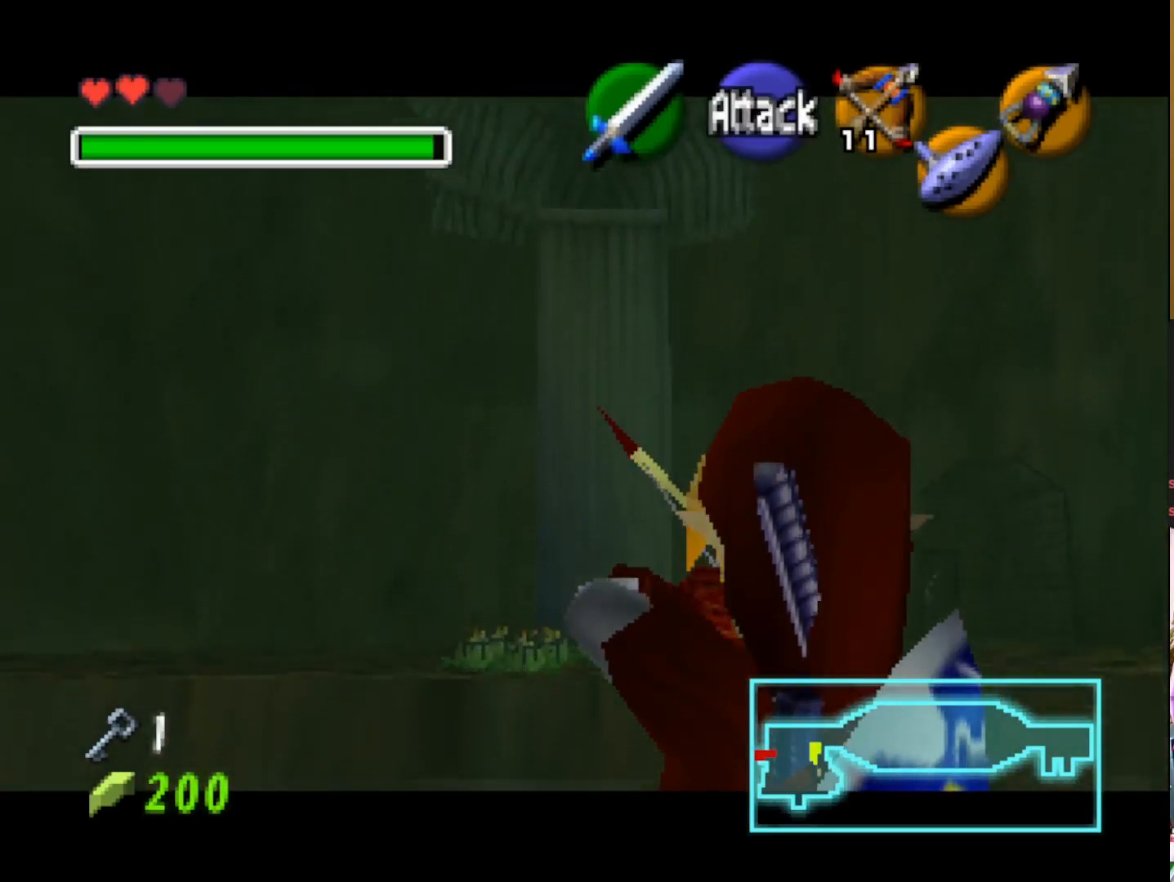
{"buttons": ["L1", "L2"], "left_stick": "center", "right_stick": "center", "events": [[250, "left_stick", "up"], [367, "left_stick", "center"]]}
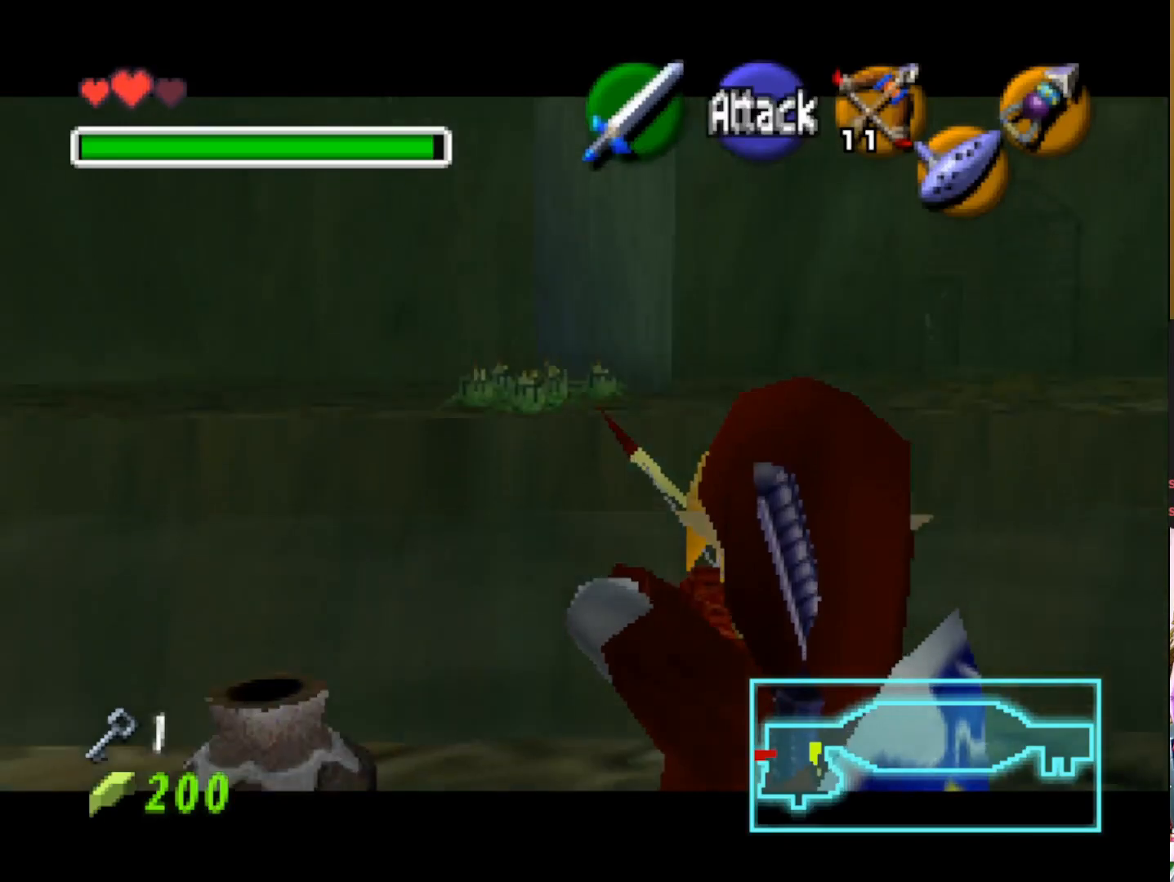
{"buttons": ["L2"], "left_stick": "center", "right_stick": "center", "events": [[417, "L1", "up"]]}
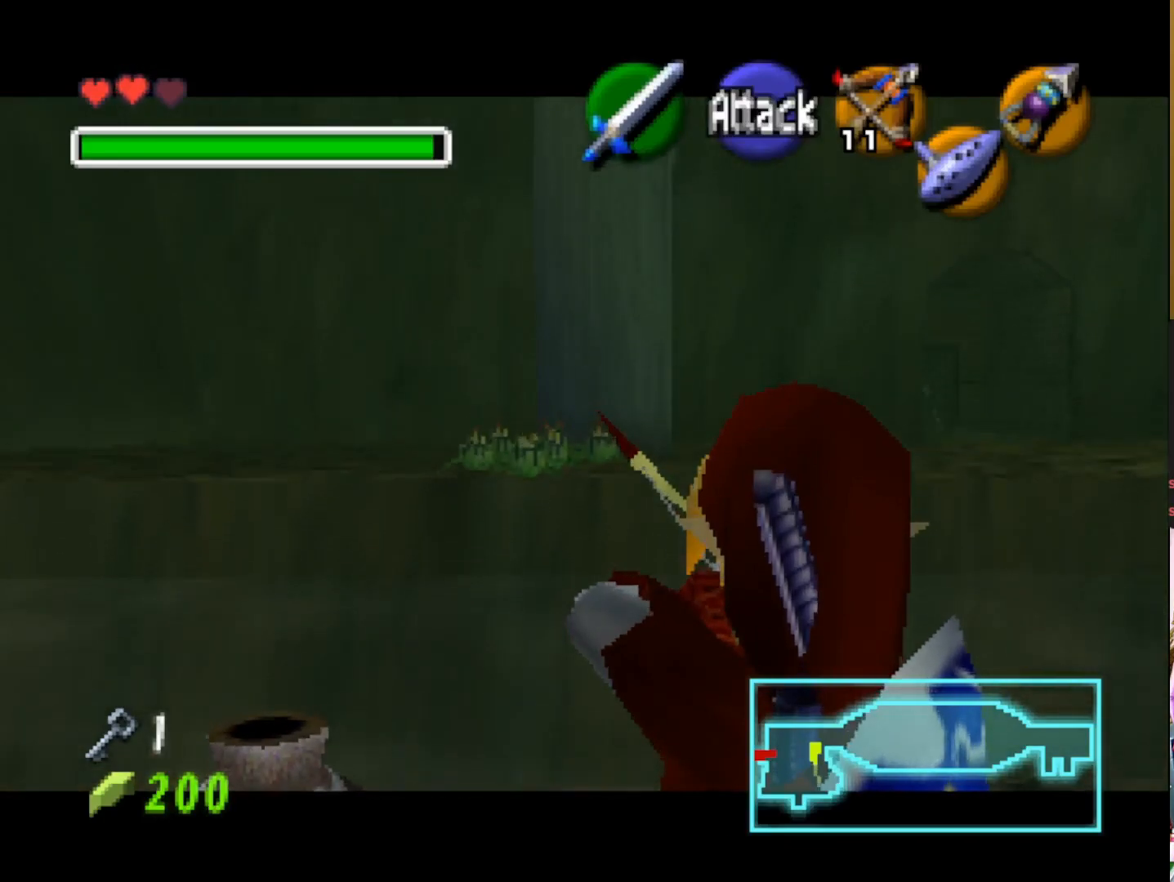
{"buttons": ["L2"], "left_stick": "center", "right_stick": "center", "events": []}
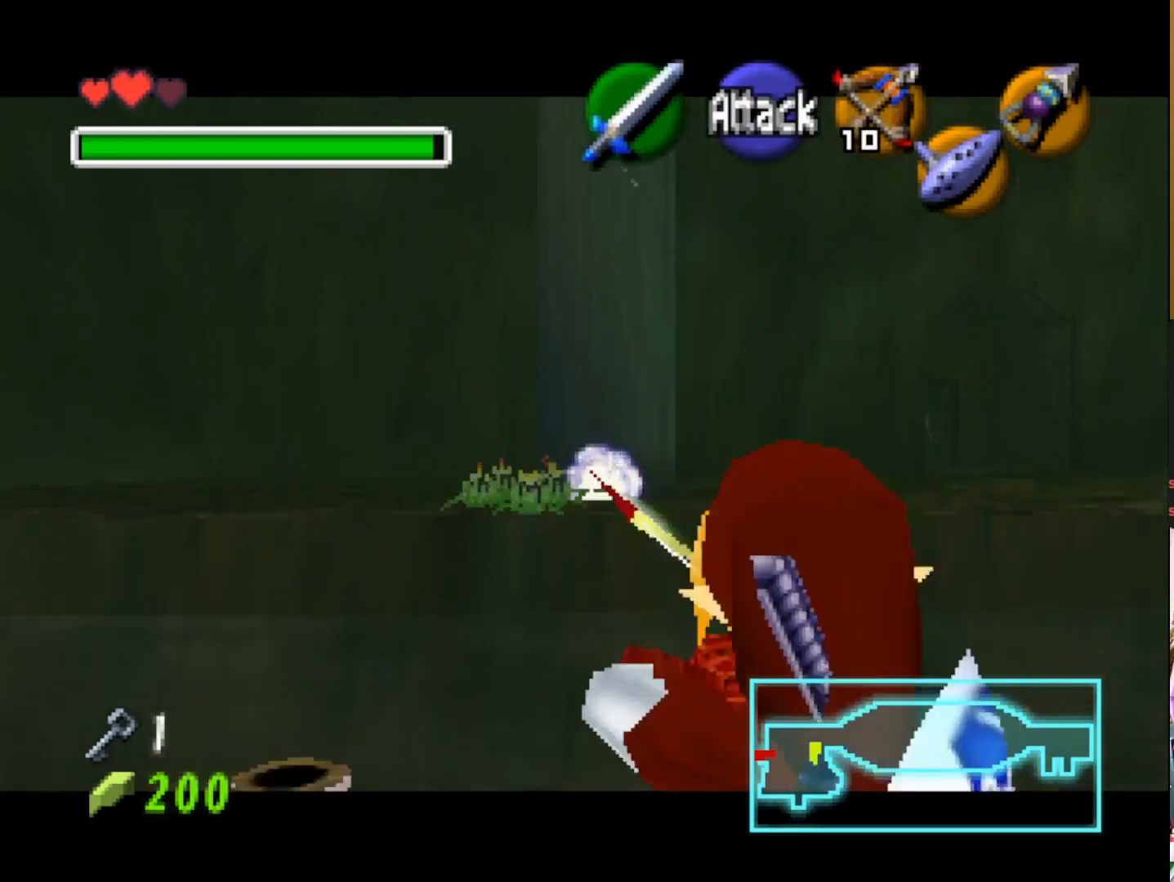
{"buttons": [], "left_stick": "center", "right_stick": "center", "events": [[300, "L2", "up"]]}